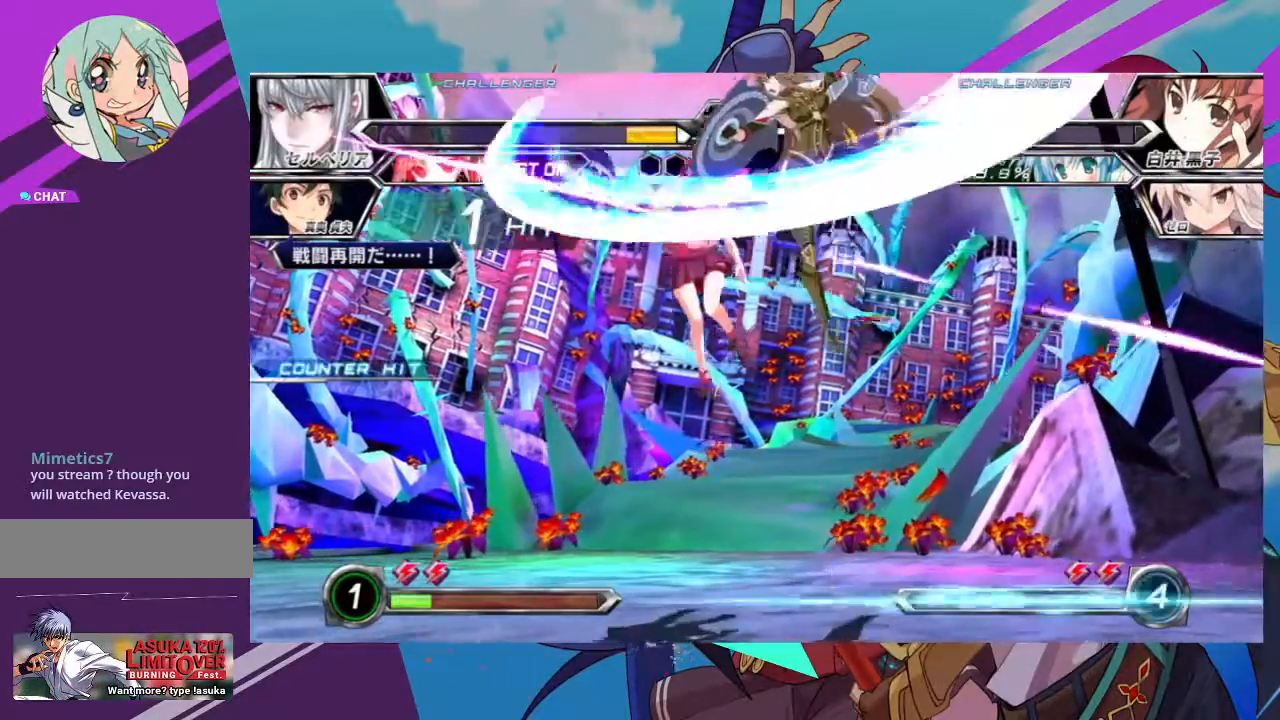
Gameplay with a controller (arcade stick); each line is a JSON object with the inputs held at the frame after it (dt_ms = milliseconds from this image to that frame). "events" lists button and stick changes between this image and that frame as [ms after this image, input, new state], when the widget could be followed in between. Not read: L3 R3.
{"dt_ms": 500, "buttons": ["SQUARE", "TRIANGLE"], "left_stick": "left", "events": [[50, "left_stick", "down"], [83, "SQUARE", "up"], [283, "left_stick", "left"], [400, "TRIANGLE", "down"], [450, "SQUARE", "down"]]}
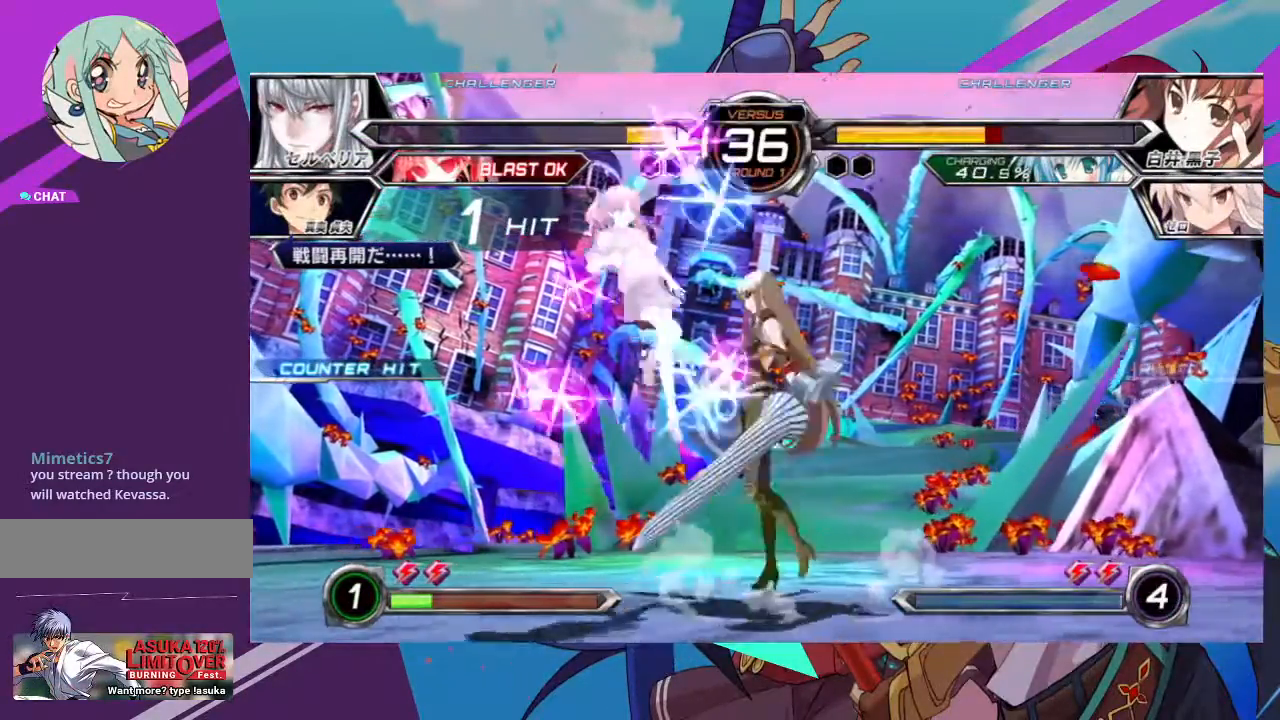
{"dt_ms": 500, "buttons": [], "left_stick": "down-left", "events": [[17, "TRIANGLE", "up"], [50, "SQUARE", "up"], [333, "left_stick", "down-left"]]}
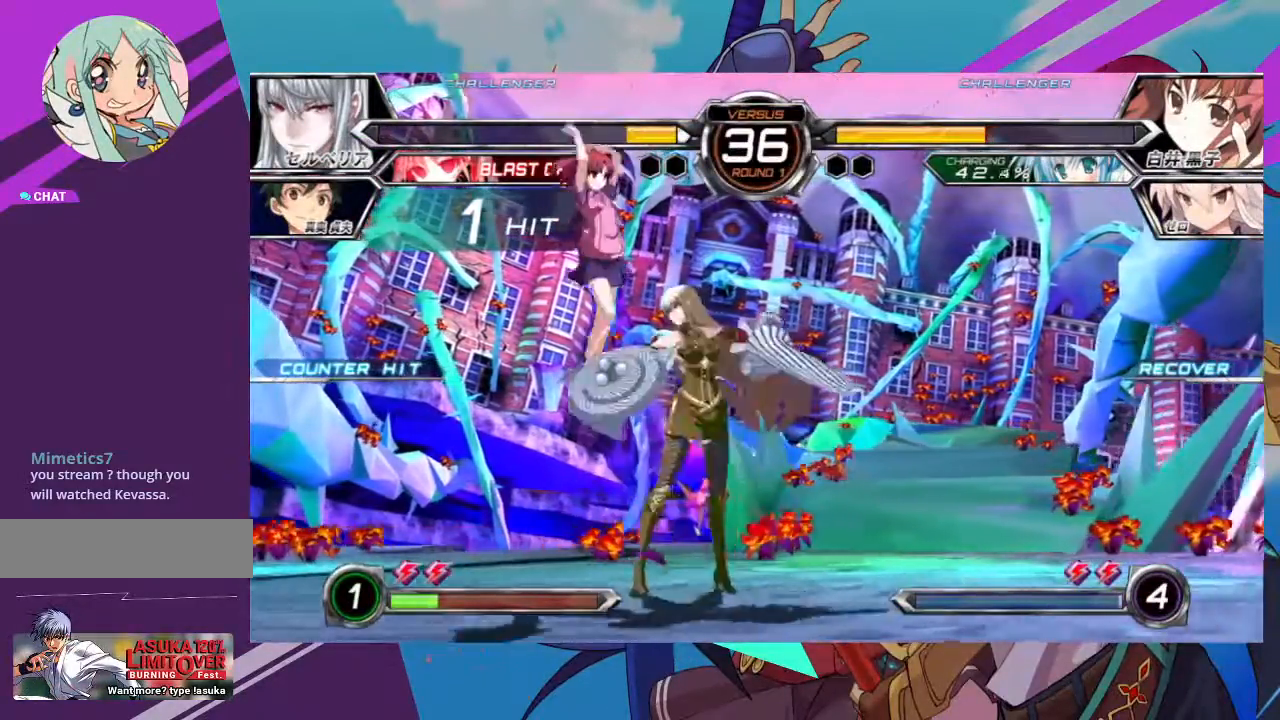
{"dt_ms": 500, "buttons": ["TRIANGLE"], "left_stick": "down-left", "events": [[83, "SQUARE", "down"], [200, "SQUARE", "up"], [283, "SQUARE", "down"], [400, "SQUARE", "up"], [500, "TRIANGLE", "down"]]}
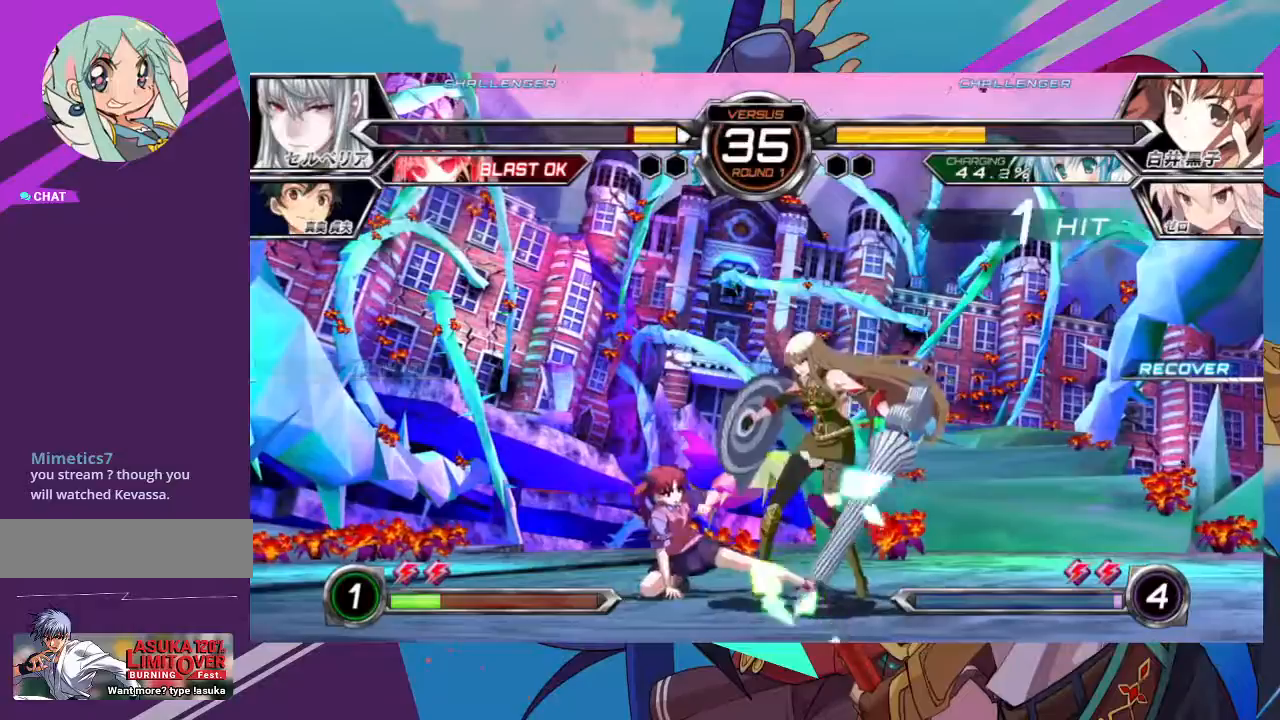
{"dt_ms": 500, "buttons": [], "left_stick": "center", "events": [[117, "TRIANGLE", "up"], [183, "left_stick", "center"], [283, "R1", "down"], [400, "R1", "up"]]}
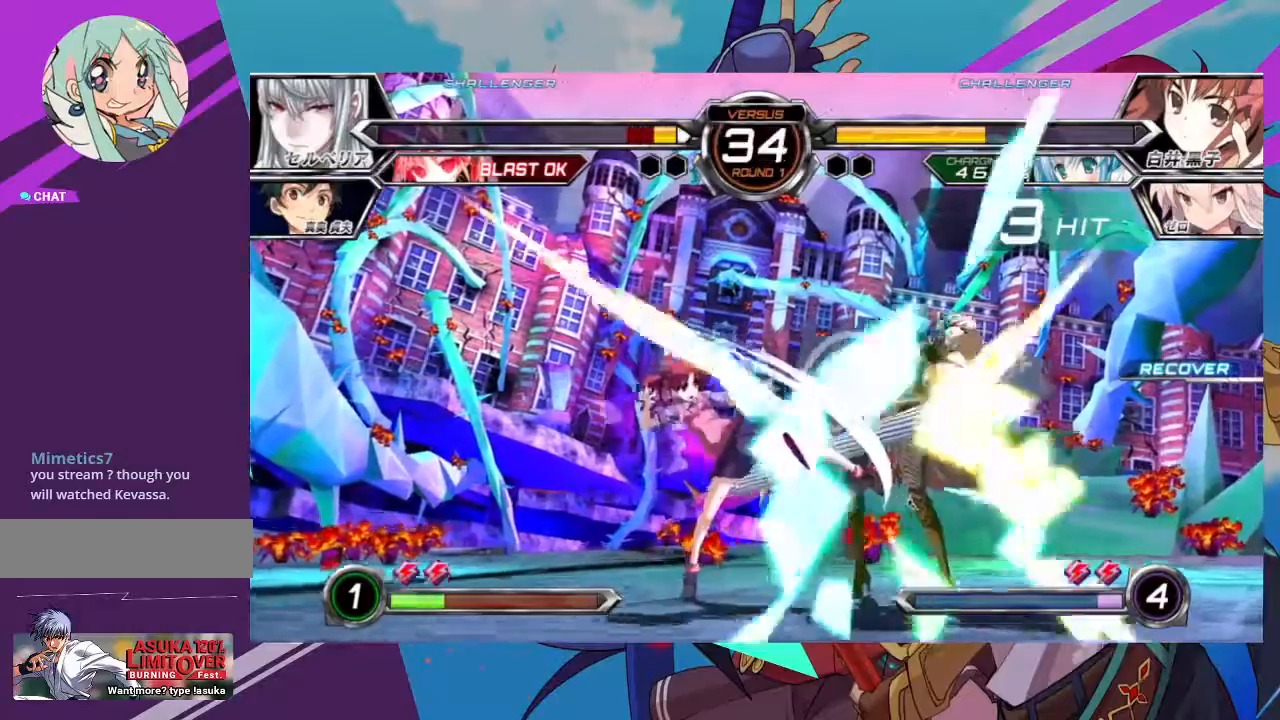
{"dt_ms": 500, "buttons": [], "left_stick": "center", "events": [[17, "left_stick", "down"], [150, "R1", "down"], [150, "left_stick", "center"], [167, "SQUARE", "down"], [167, "TRIANGLE", "down"], [183, "SQUARE", "up"], [200, "TRIANGLE", "up"], [250, "R1", "up"]]}
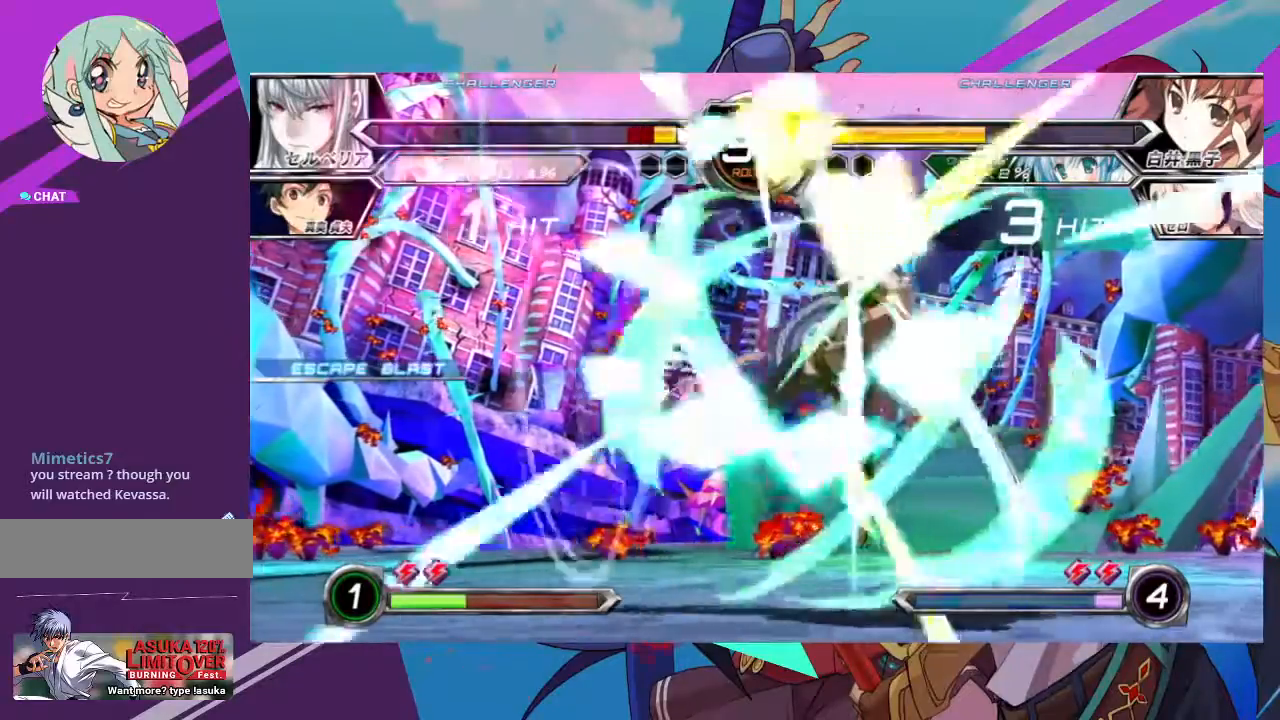
{"dt_ms": 500, "buttons": ["SQUARE"], "left_stick": "down-left", "events": [[100, "left_stick", "left"], [200, "SQUARE", "down"], [217, "left_stick", "down-left"], [333, "SQUARE", "up"], [417, "SQUARE", "down"]]}
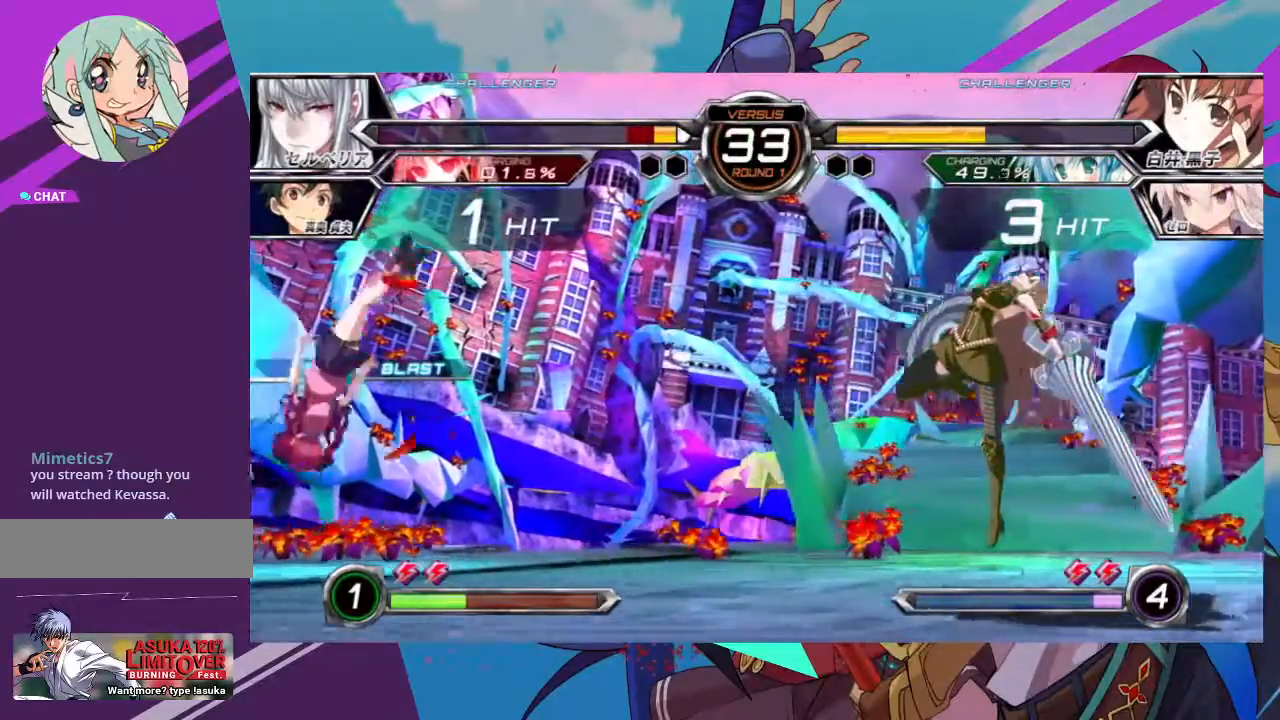
{"dt_ms": 500, "buttons": [], "left_stick": "down-left", "events": [[50, "SQUARE", "up"], [67, "SQUARE", "down"], [367, "SQUARE", "up"]]}
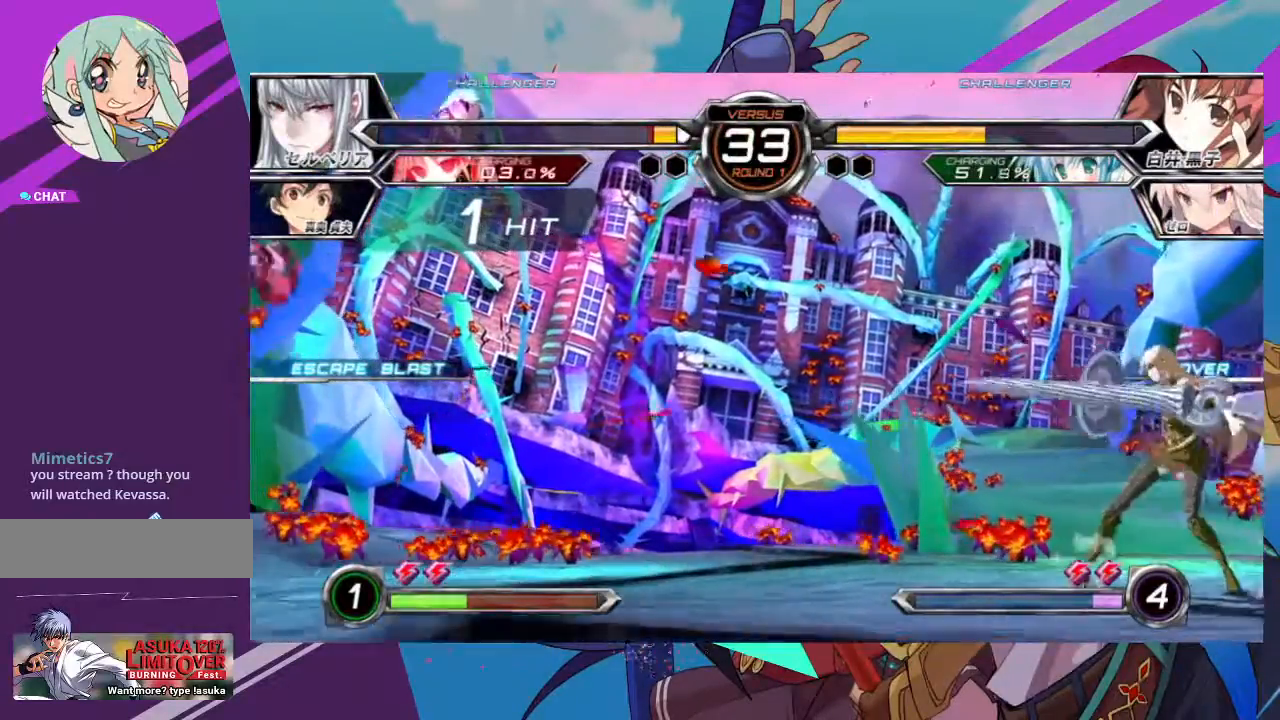
{"dt_ms": 500, "buttons": [], "left_stick": "down-left", "events": []}
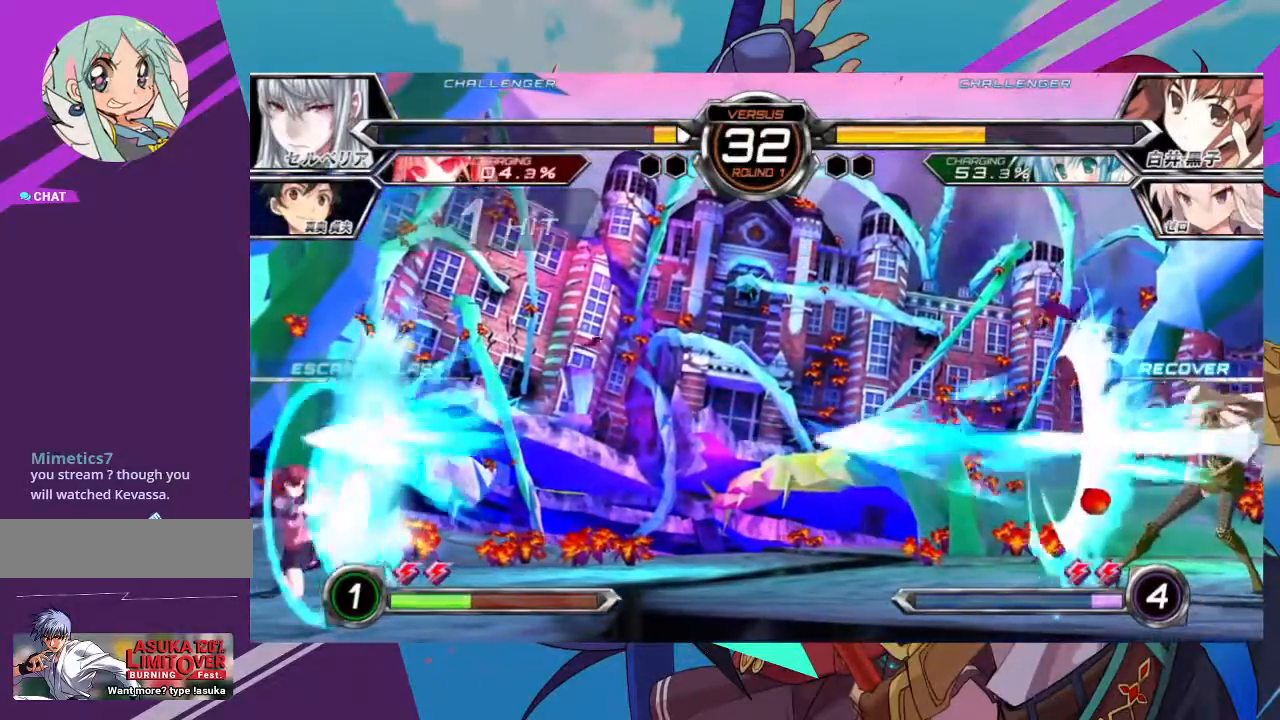
{"dt_ms": 500, "buttons": [], "left_stick": "down-left", "events": []}
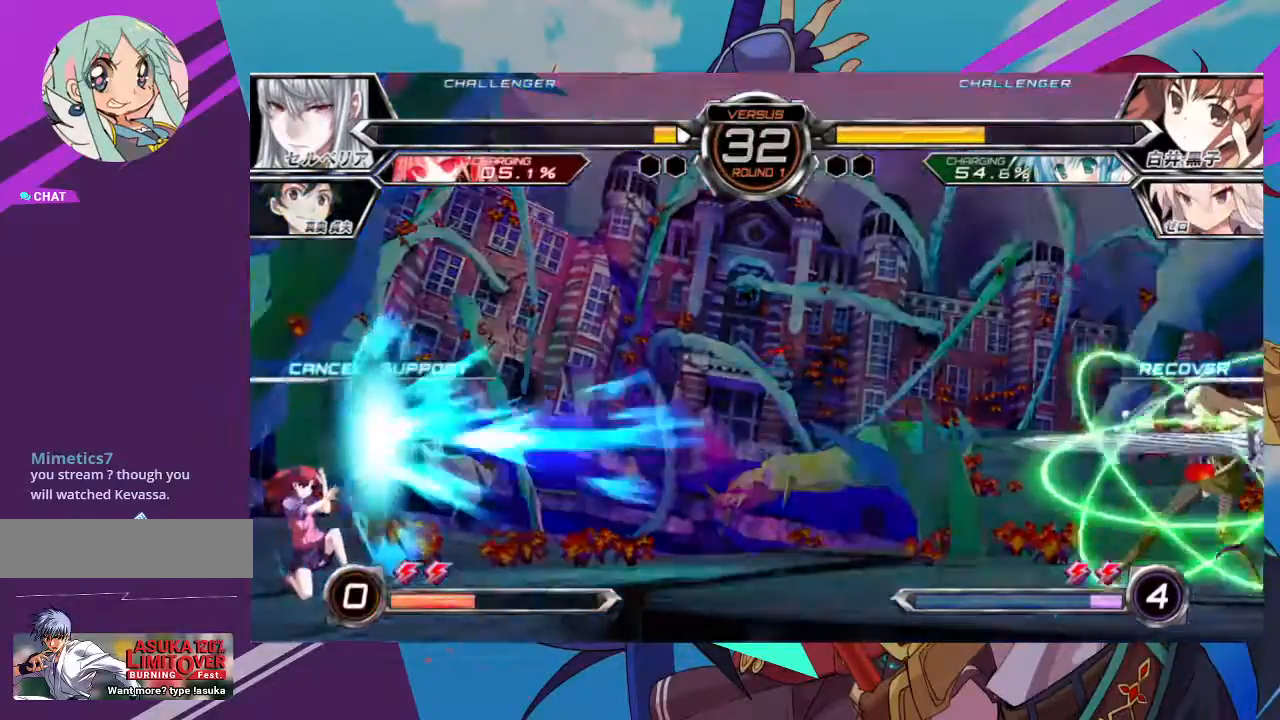
{"dt_ms": 500, "buttons": [], "left_stick": "up-left"}
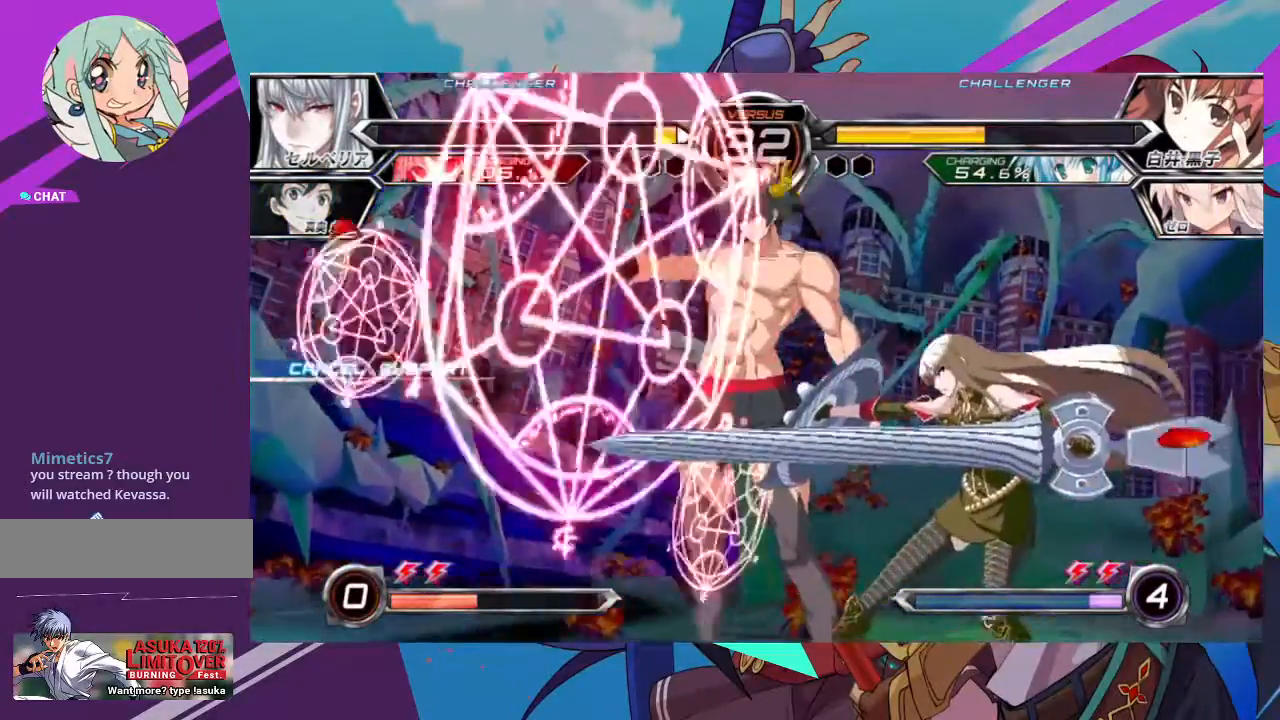
{"dt_ms": 500, "buttons": [], "left_stick": "left", "events": [[317, "left_stick", "left"]]}
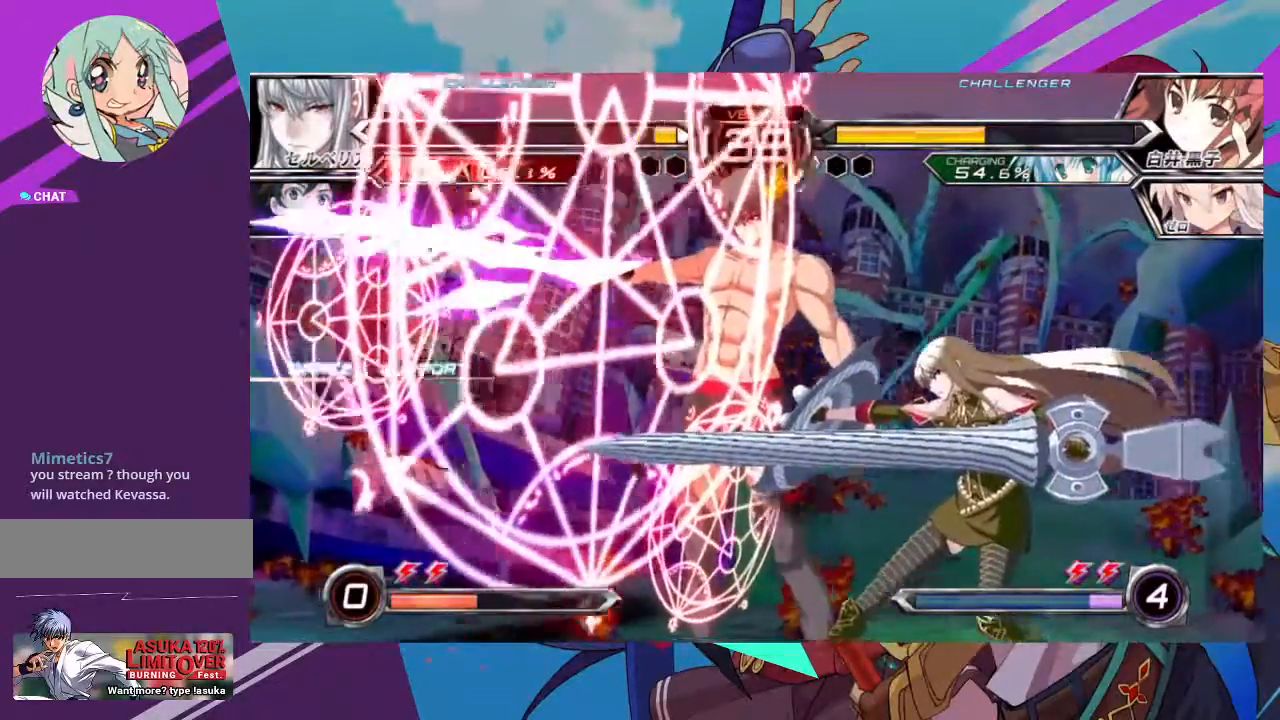
{"dt_ms": 500, "buttons": [], "left_stick": "left", "events": []}
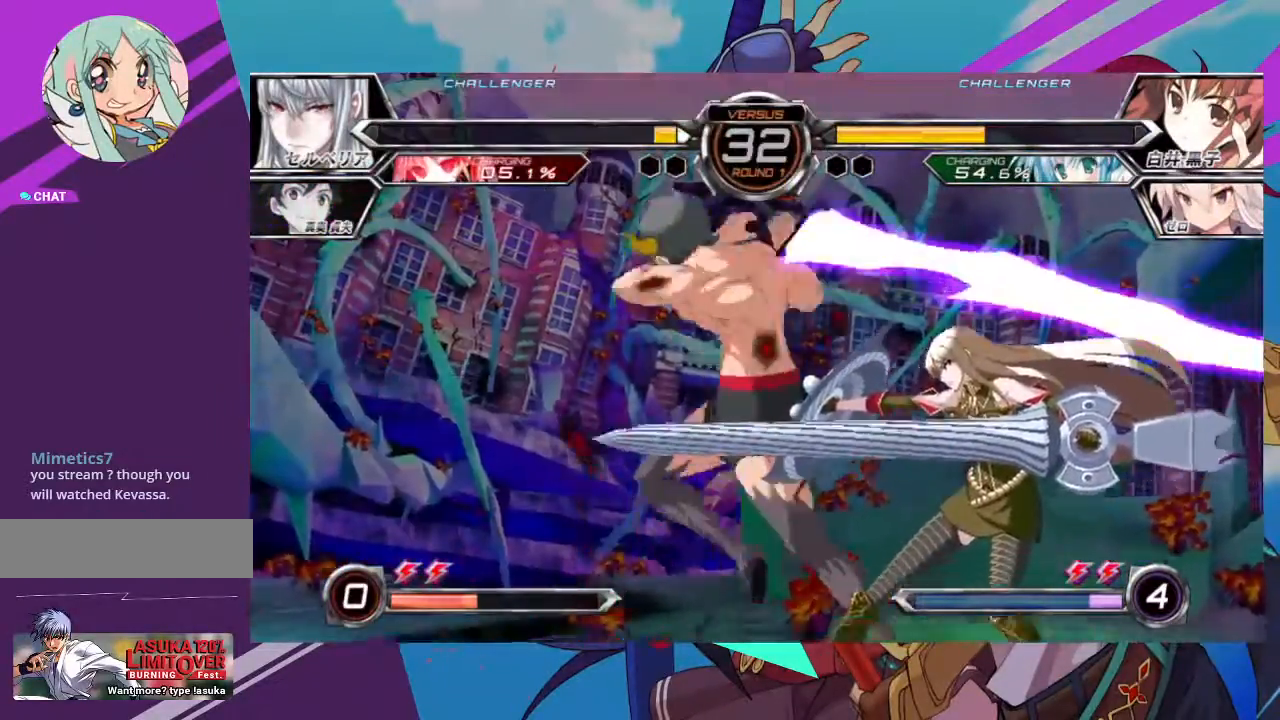
{"dt_ms": 500, "buttons": [], "left_stick": "left", "events": []}
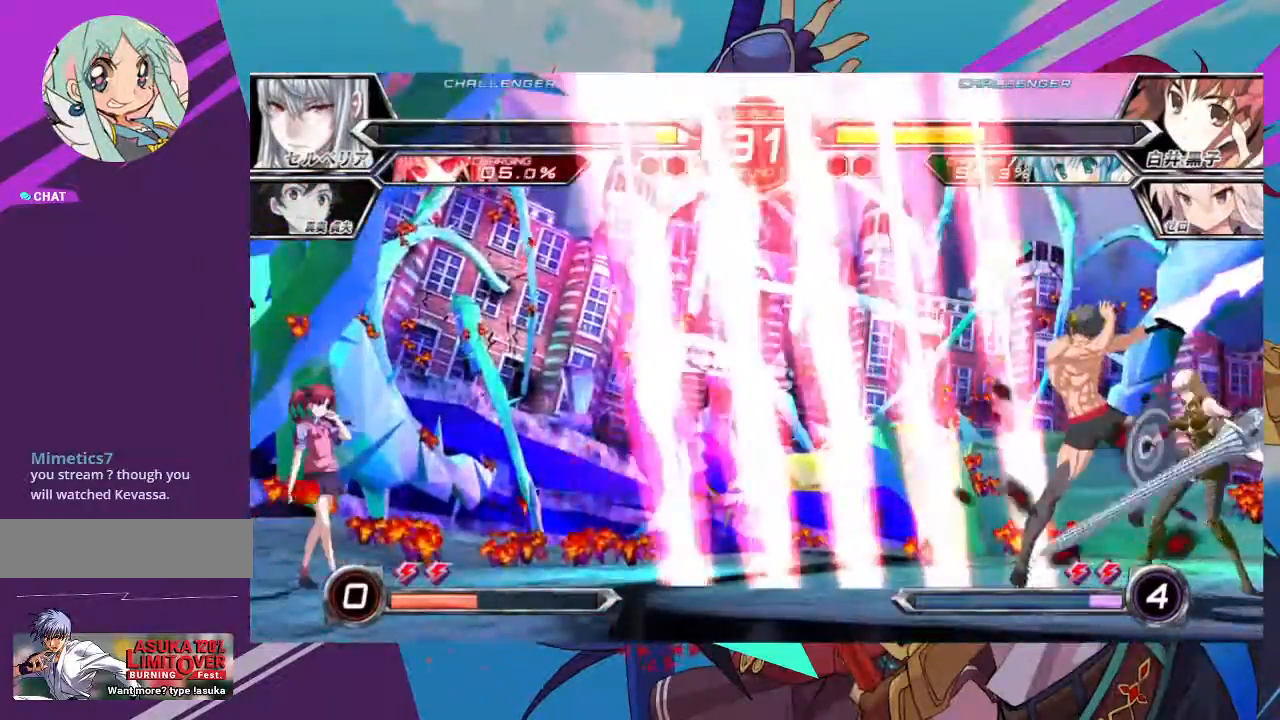
{"dt_ms": 500, "buttons": [], "left_stick": "left", "events": []}
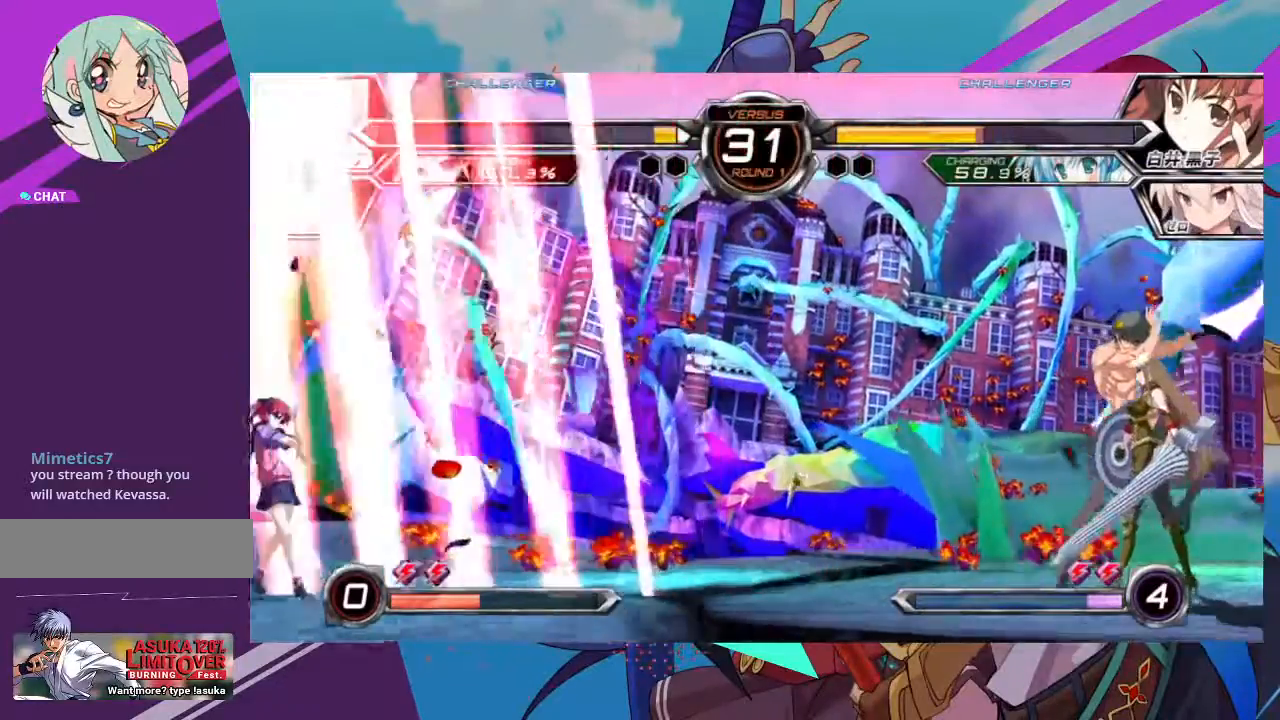
{"dt_ms": 500, "buttons": [], "left_stick": "left", "events": []}
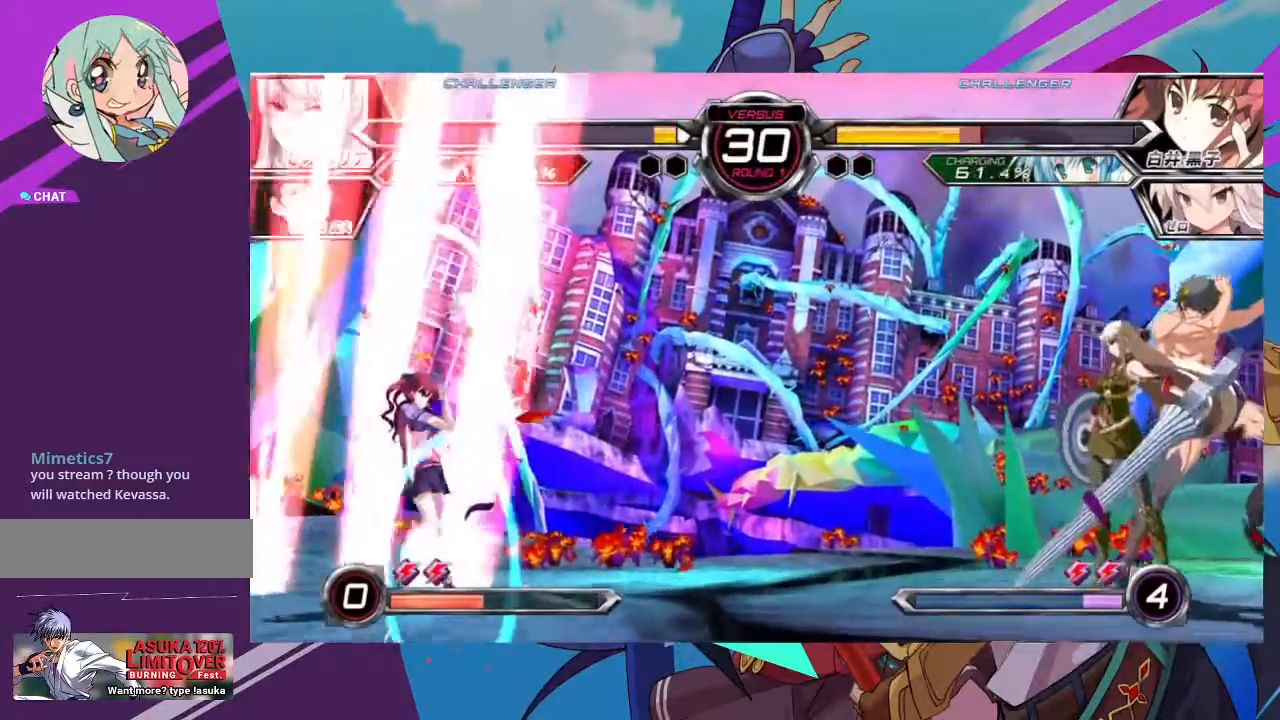
{"dt_ms": 500, "buttons": [], "left_stick": "up-left", "events": [[150, "left_stick", "up-left"]]}
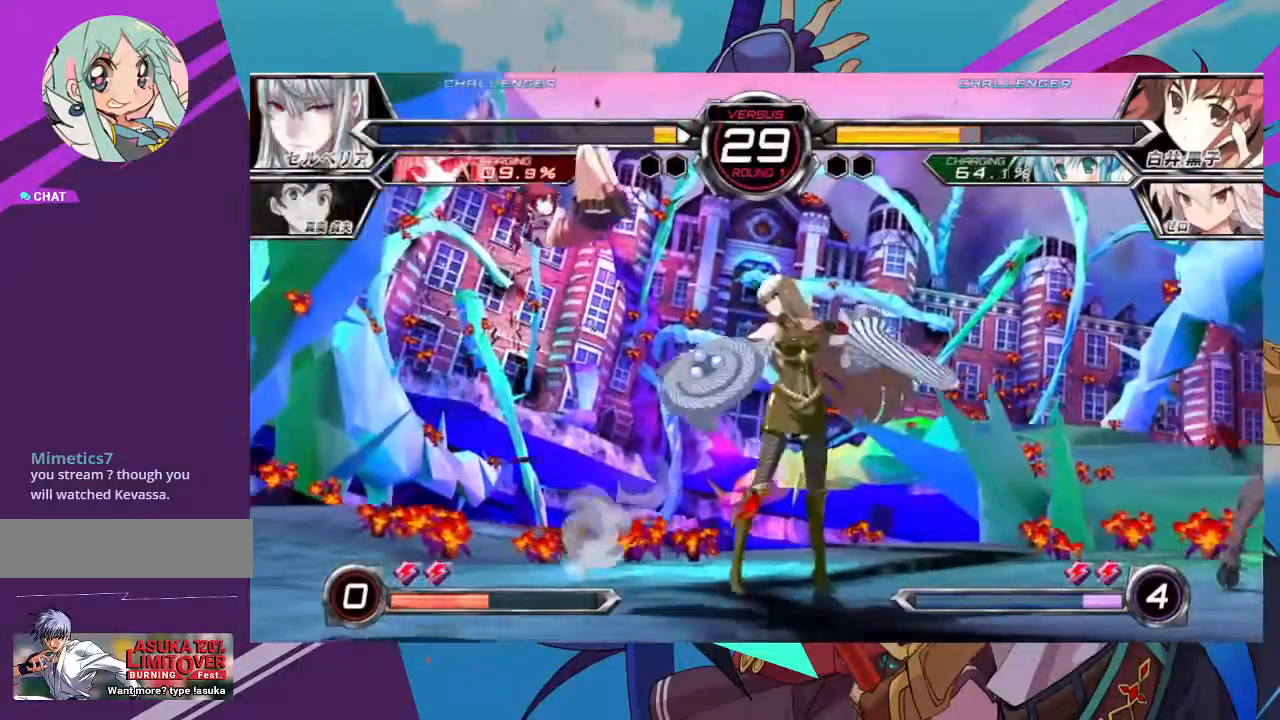
{"dt_ms": 500, "buttons": [], "left_stick": "left", "events": [[233, "TRIANGLE", "down"], [317, "left_stick", "left"], [367, "TRIANGLE", "up"]]}
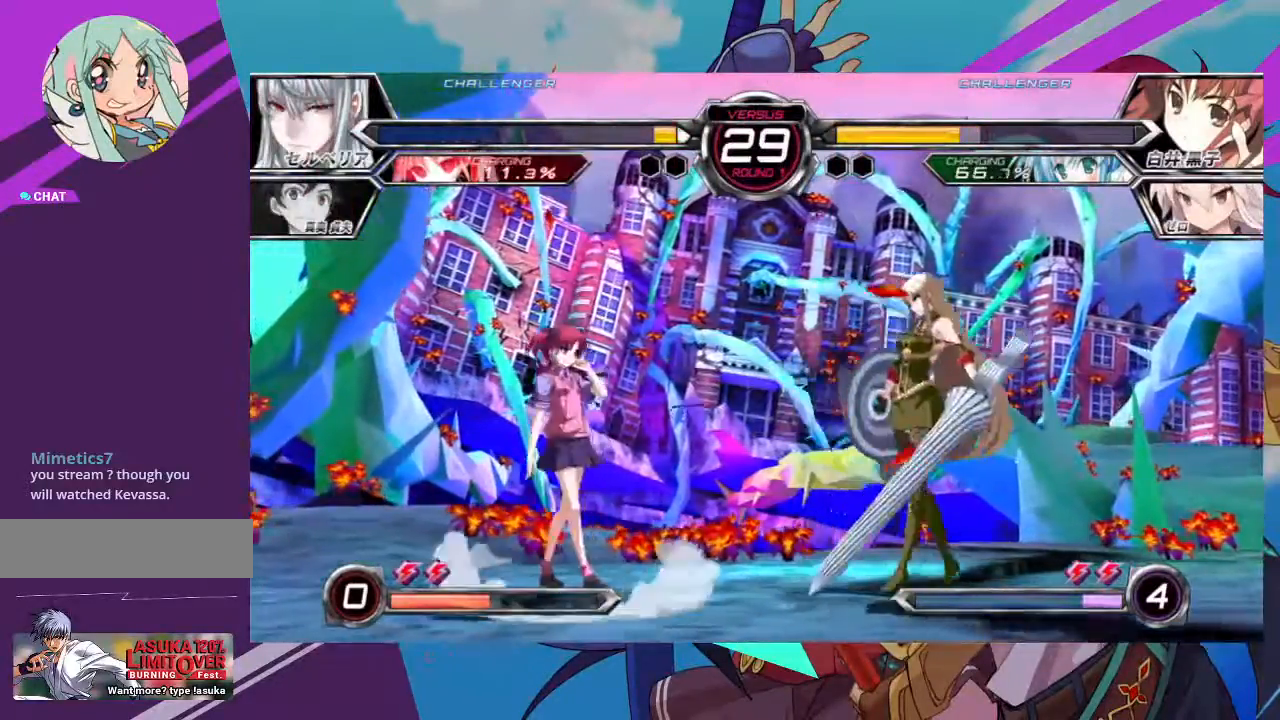
{"dt_ms": 500, "buttons": ["R1"], "left_stick": "center"}
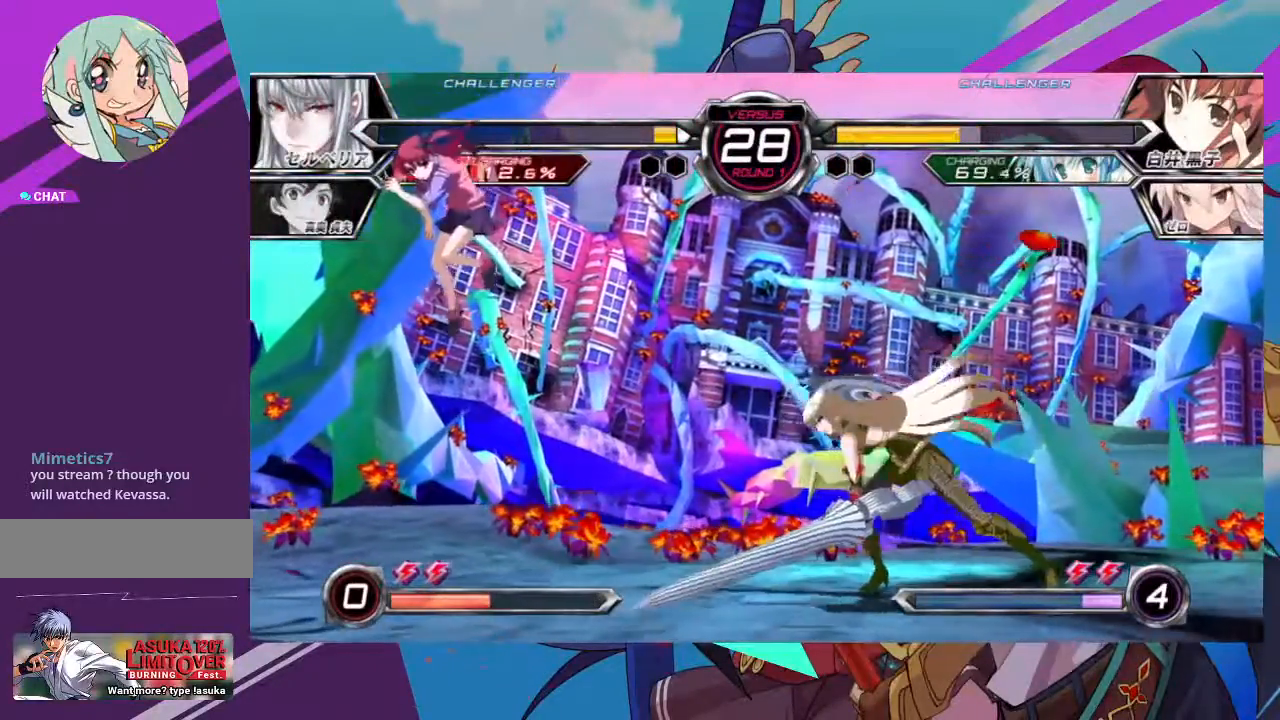
{"dt_ms": 500, "buttons": ["R1"], "left_stick": "down-right", "events": [[333, "left_stick", "down"], [483, "left_stick", "down-right"]]}
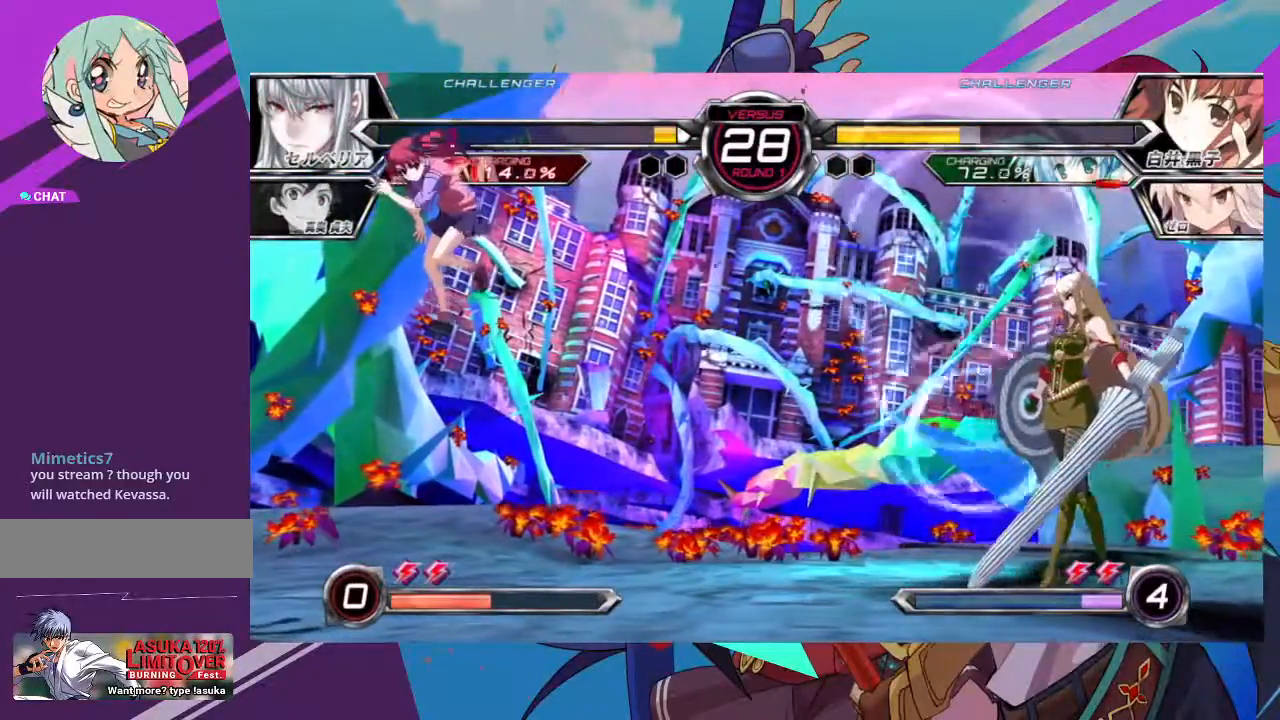
{"dt_ms": 500, "buttons": [], "left_stick": "center", "events": [[133, "R1", "up"], [250, "left_stick", "center"]]}
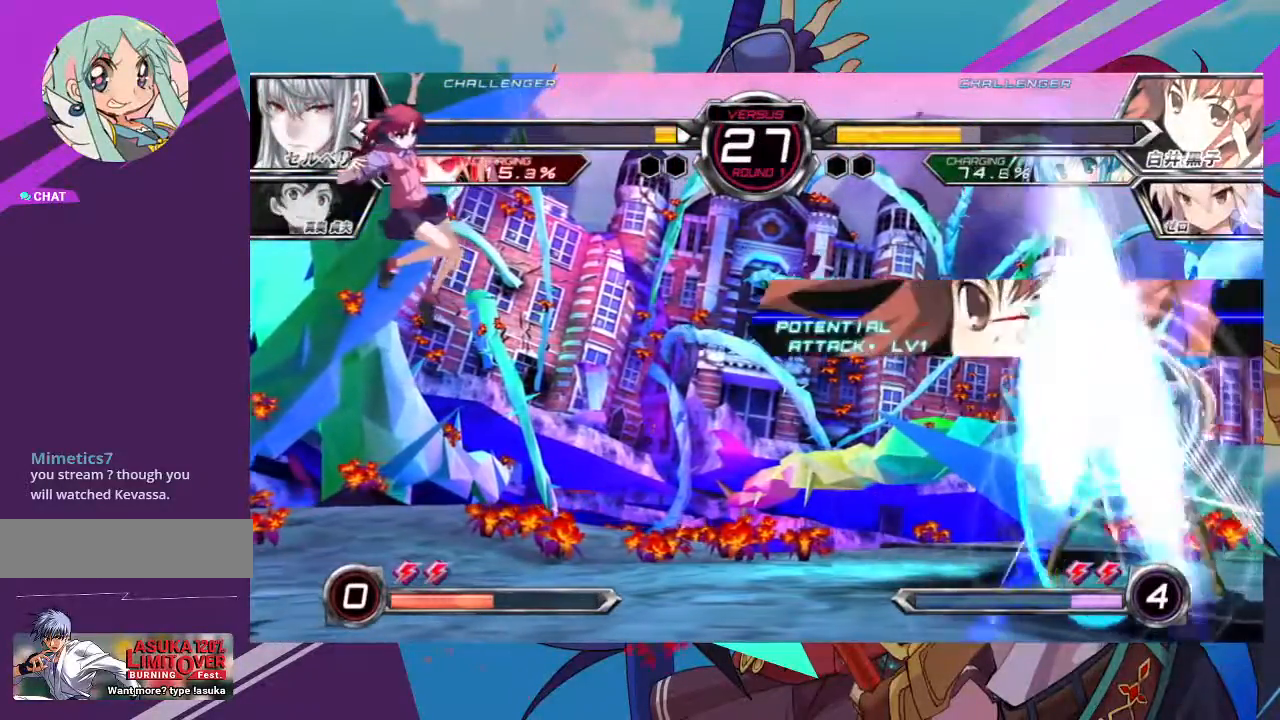
{"dt_ms": 500, "buttons": [], "left_stick": "center", "events": []}
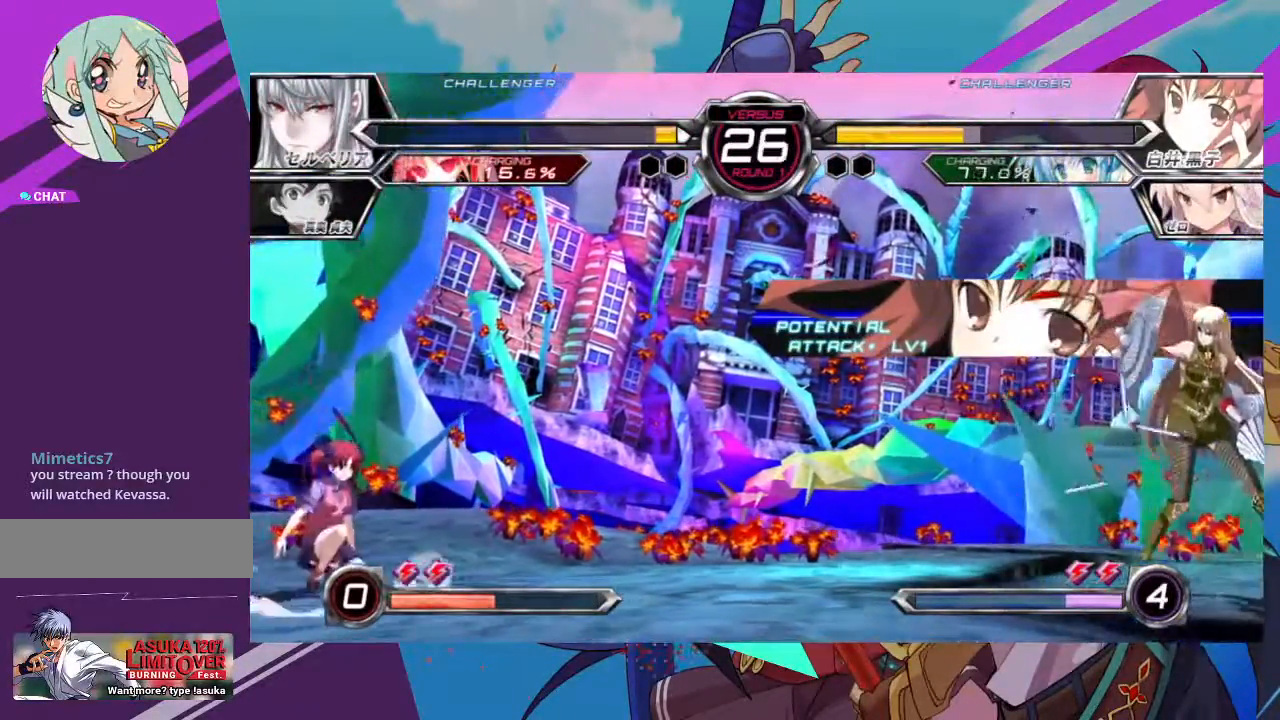
{"dt_ms": 500, "buttons": [], "left_stick": "center", "events": [[17, "left_stick", "up-left"], [200, "left_stick", "right"], [267, "left_stick", "center"], [350, "left_stick", "right"], [500, "left_stick", "center"]]}
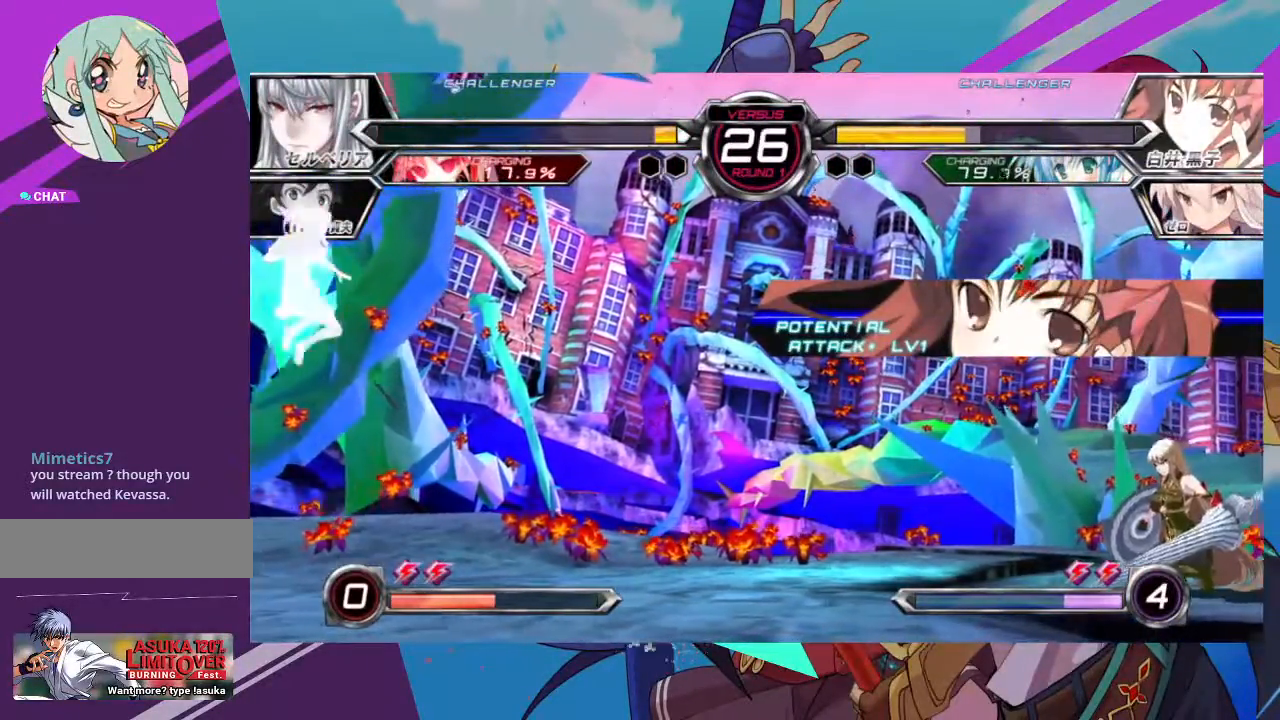
{"dt_ms": 500, "buttons": [], "left_stick": "left", "events": [[117, "R1", "down"], [217, "R1", "up"], [283, "left_stick", "left"]]}
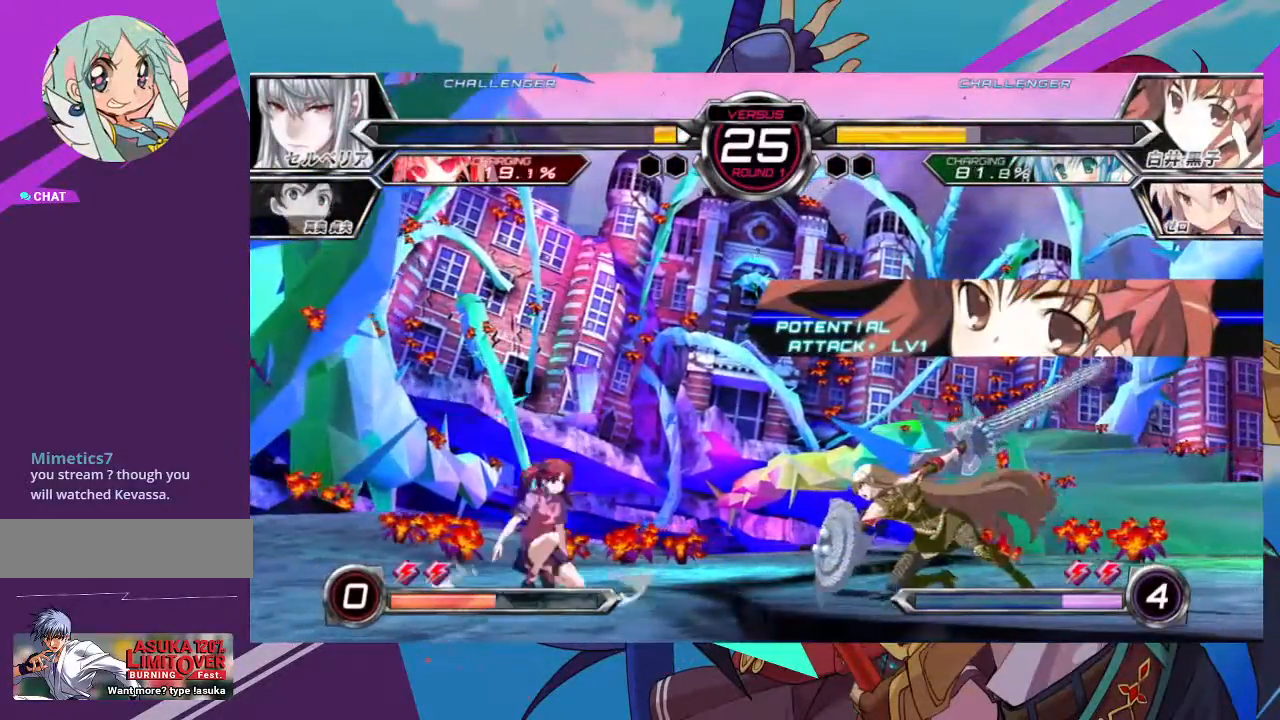
{"dt_ms": 1000, "buttons": [], "left_stick": "center"}
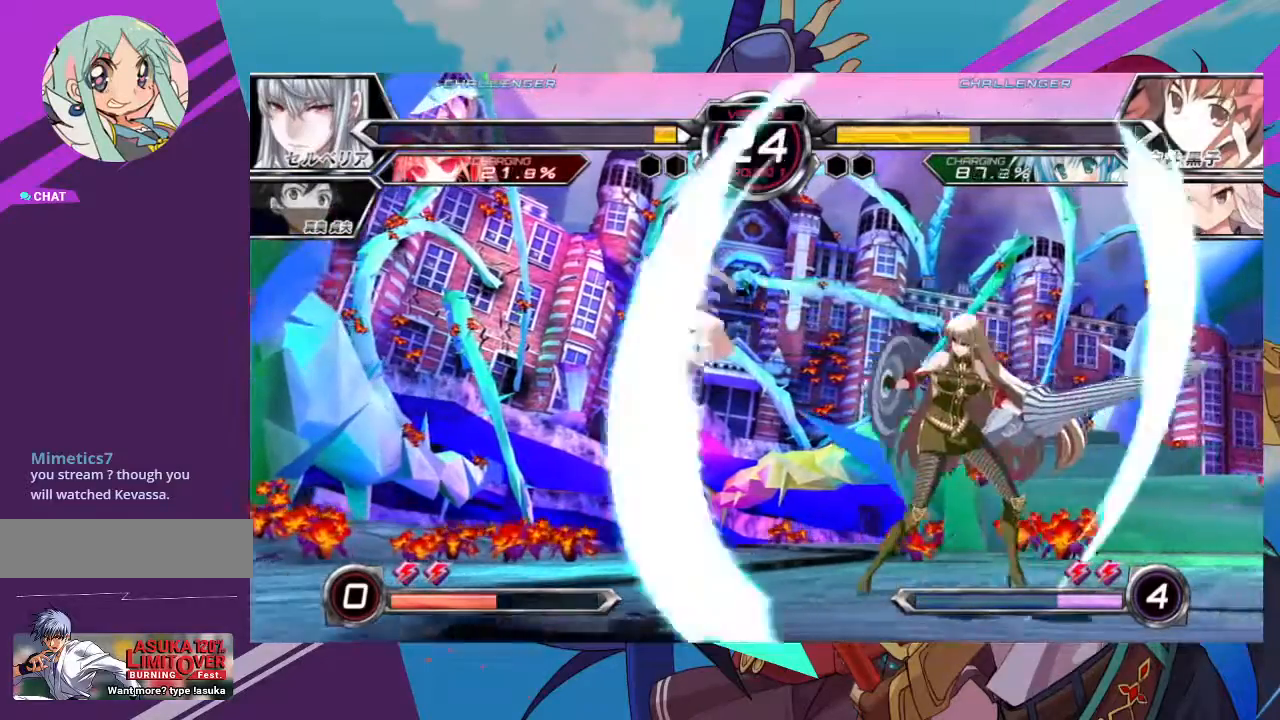
{"dt_ms": 500, "buttons": [], "left_stick": "left", "events": [[33, "left_stick", "left"]]}
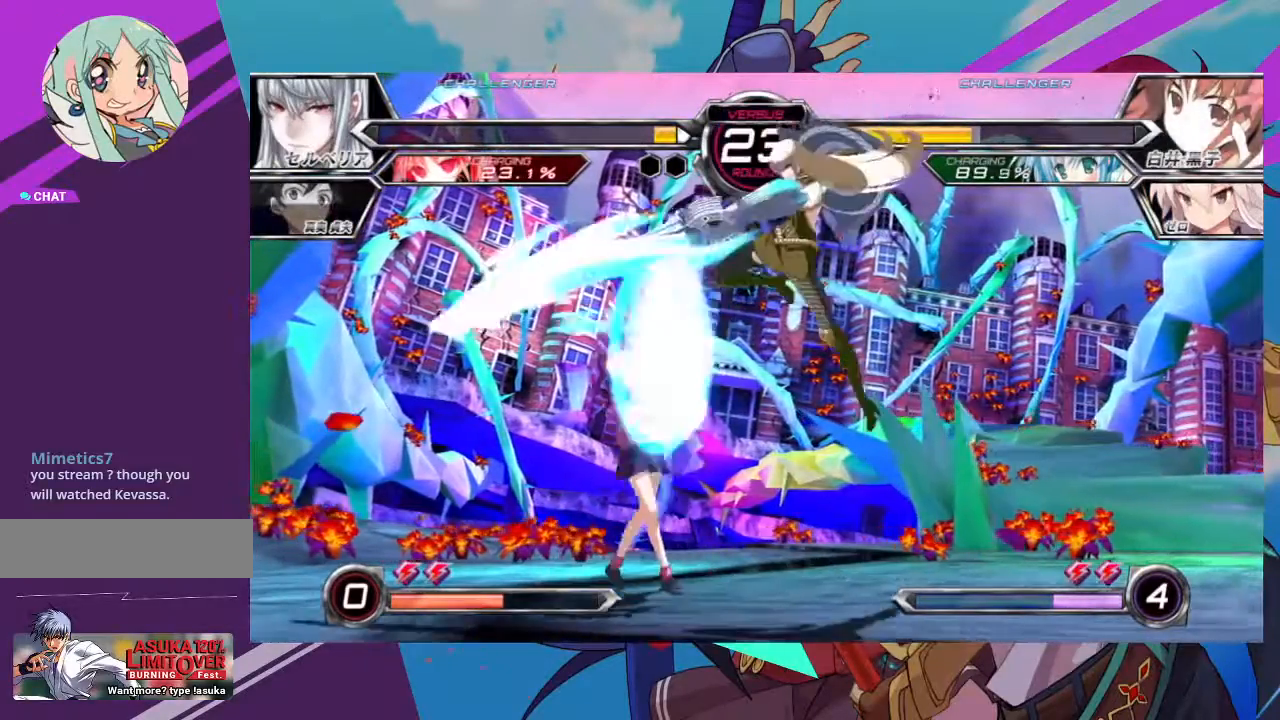
{"dt_ms": 500, "buttons": ["SQUARE"], "left_stick": "down-left", "events": [[183, "SQUARE", "down"], [283, "SQUARE", "up"], [350, "left_stick", "down-left"], [433, "SQUARE", "down"]]}
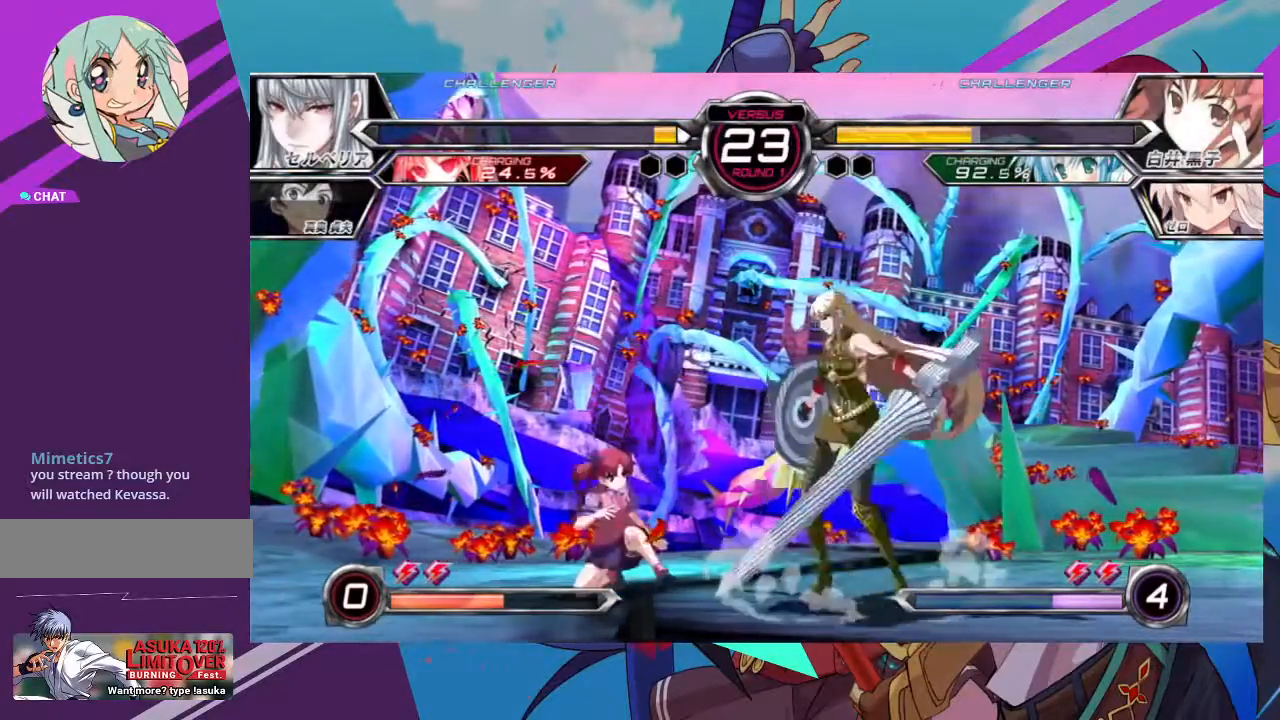
{"dt_ms": 500, "buttons": [], "left_stick": "down-left", "events": [[83, "SQUARE", "up"]]}
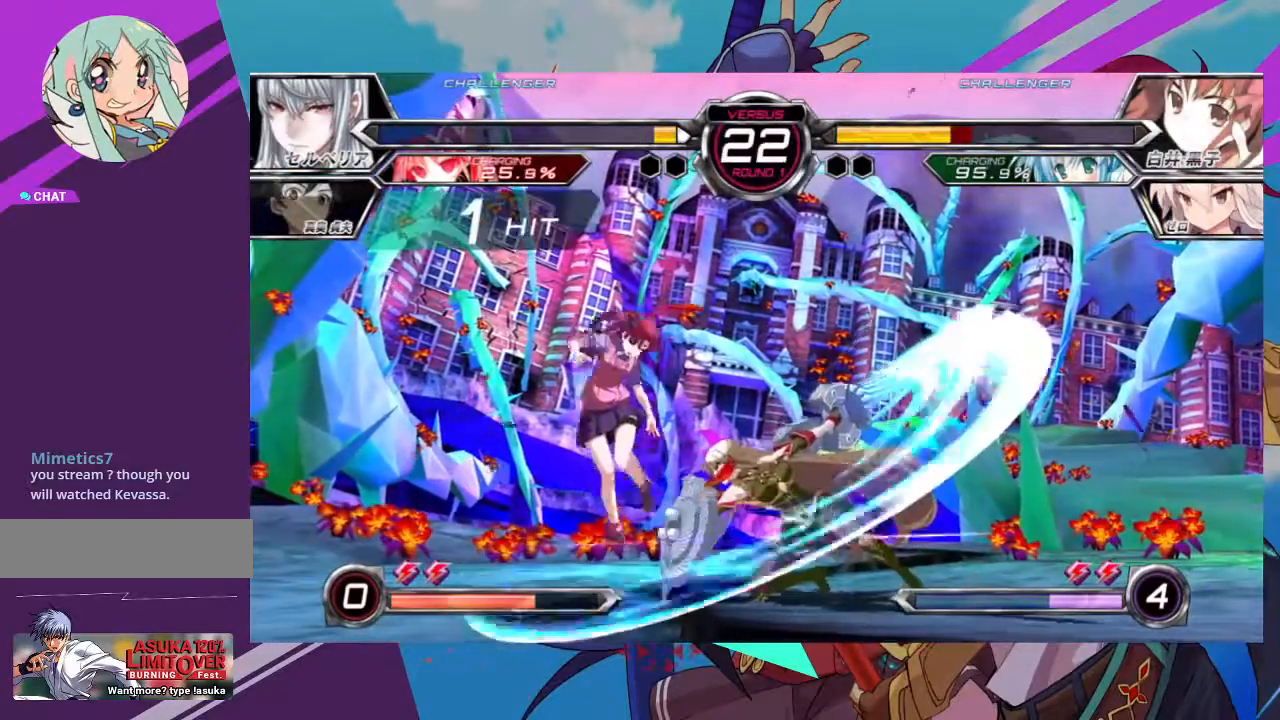
{"dt_ms": 500, "buttons": ["SQUARE"], "left_stick": "left", "events": [[283, "SQUARE", "down"], [333, "left_stick", "left"]]}
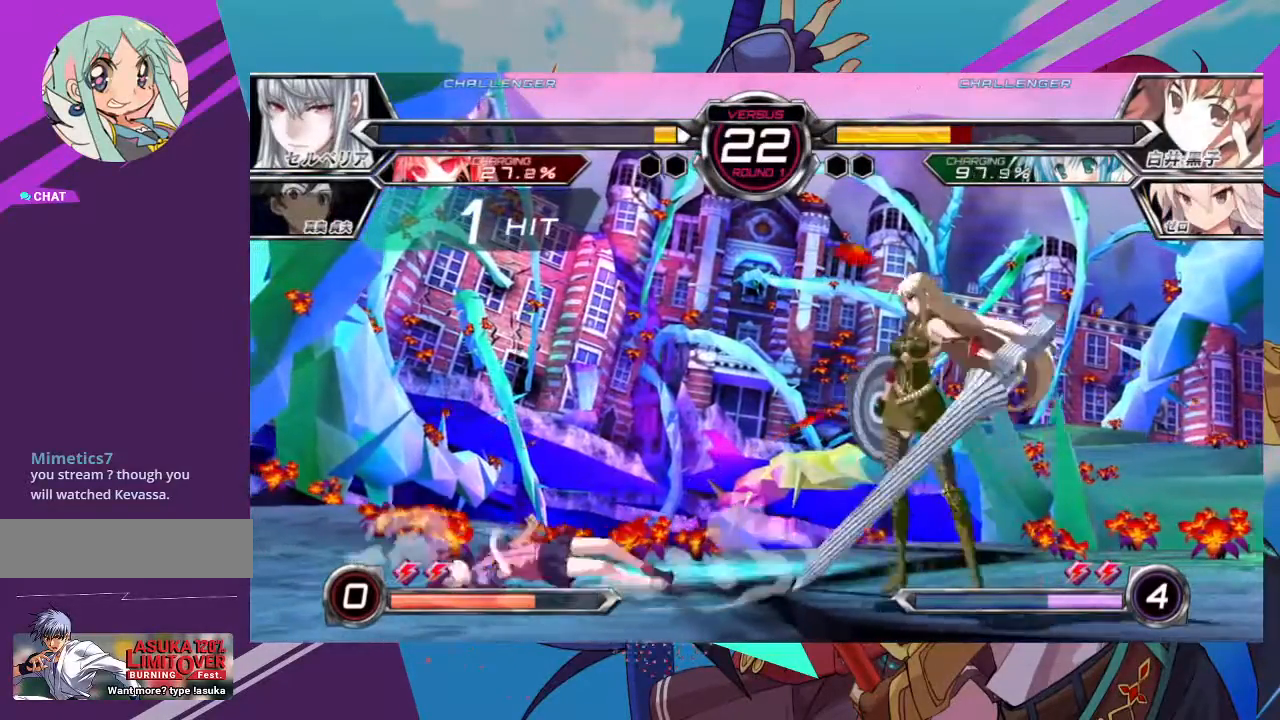
{"dt_ms": 500, "buttons": [], "left_stick": "left", "events": [[133, "SQUARE", "up"]]}